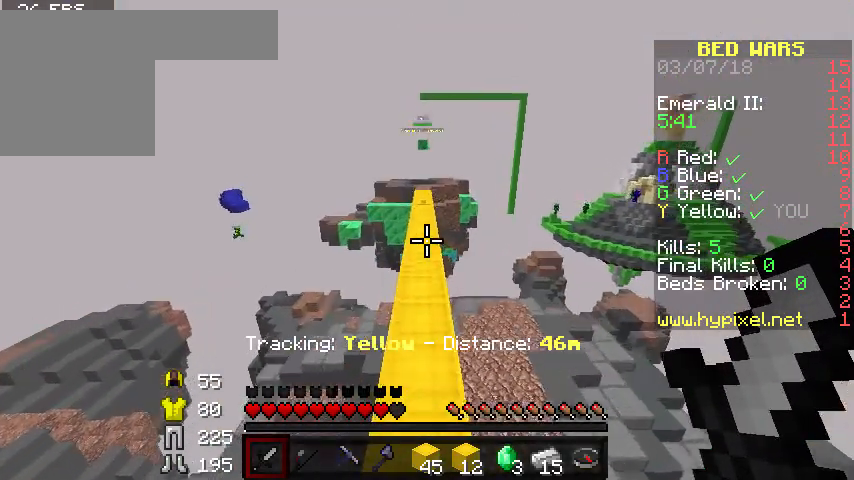
Gameplay with keyboard; each line is a JSON object with the keys held at the frame after it. "events" lists presses ("down") and releases ("up") of "a", "d", "s" and "w" between this image and that frame as [ms after this image, input, new state], when the widget could be followed in between. No other keys are recorded. Mouse input is not recorded.
{"keys": ["w"], "events": []}
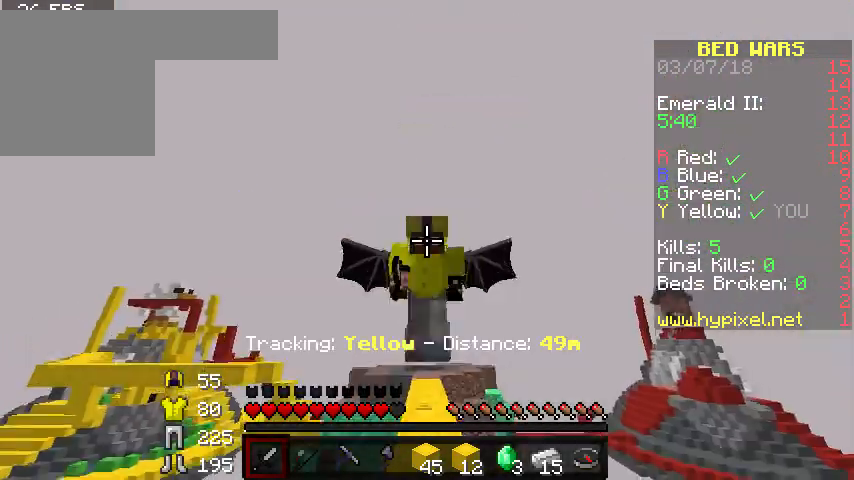
{"keys": ["w"], "events": []}
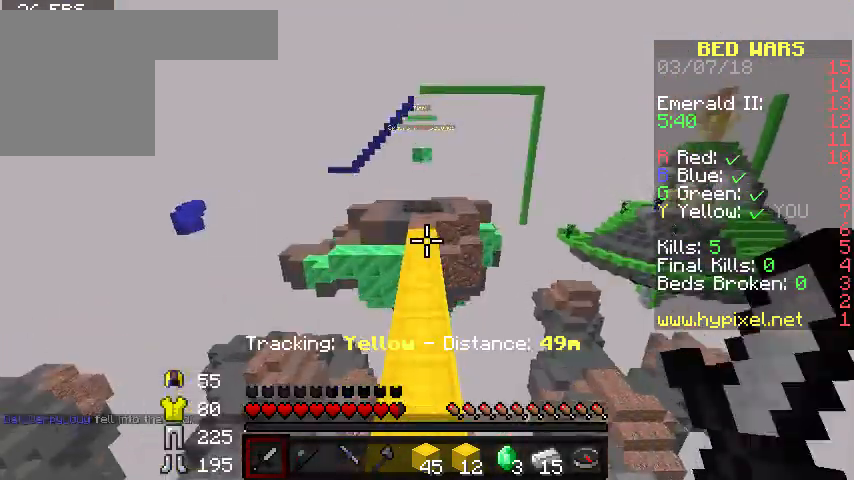
{"keys": ["w"], "events": []}
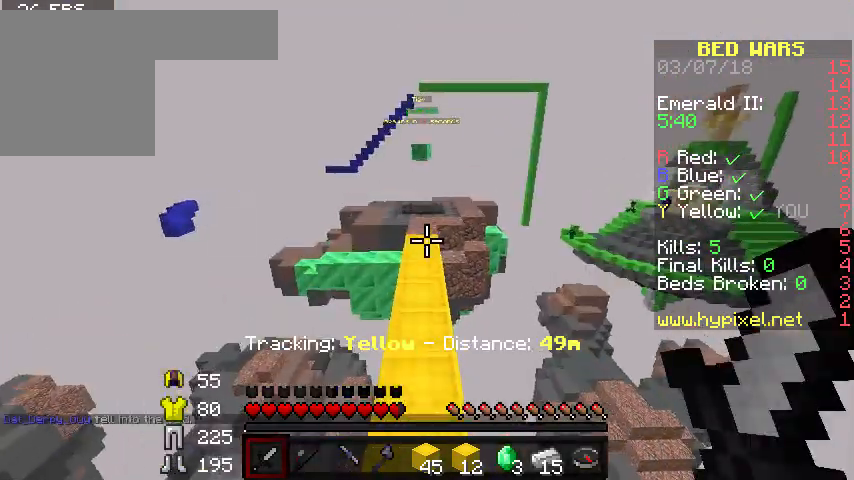
{"keys": ["w"], "events": []}
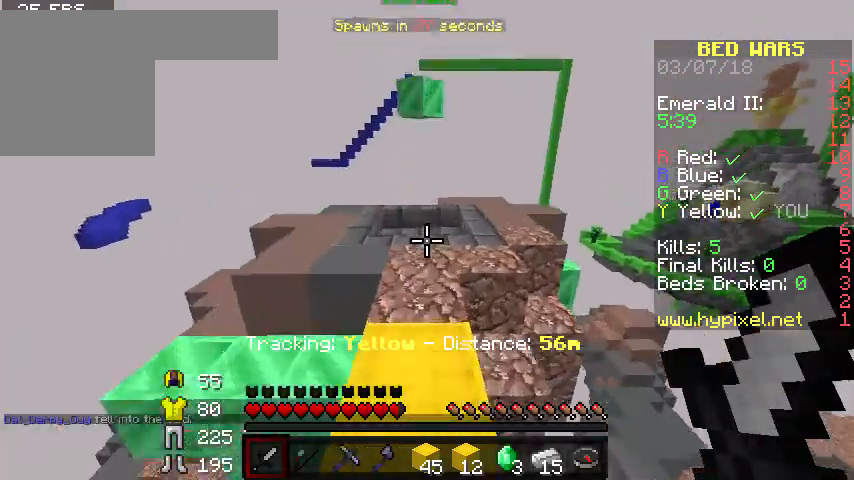
{"keys": ["w"], "events": []}
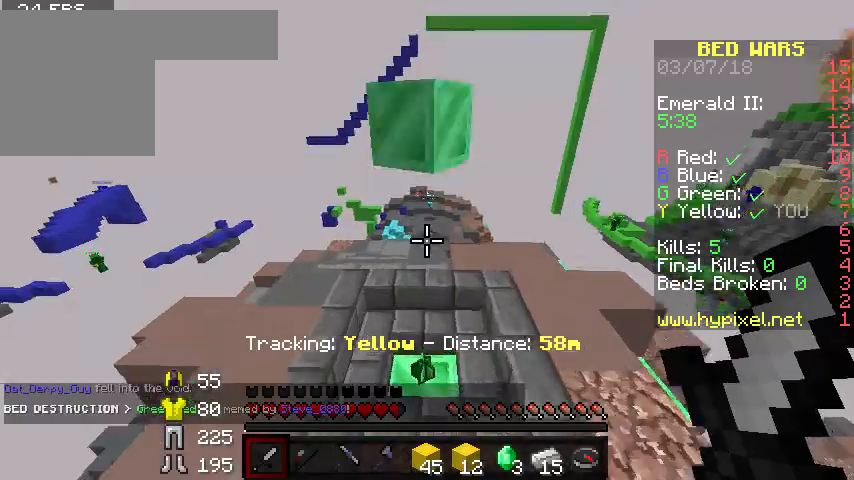
{"keys": ["s"], "events": [[267, "w", "up"], [433, "s", "down"]]}
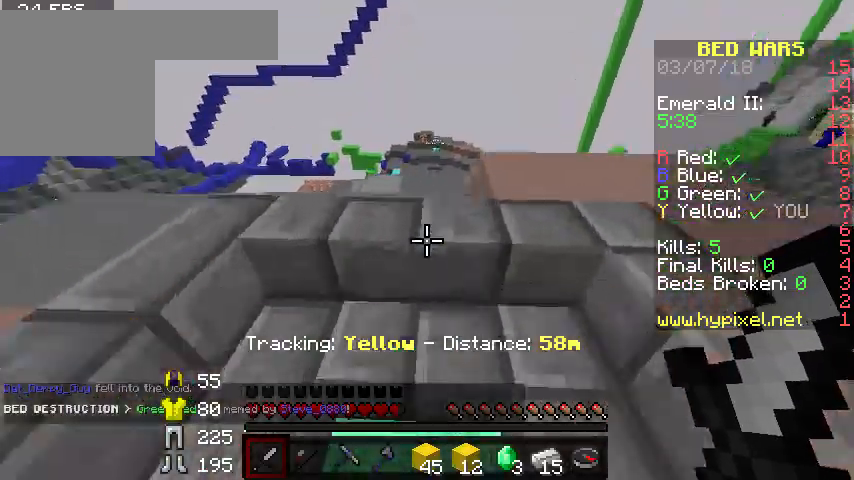
{"keys": [], "events": [[33, "a", "down"], [333, "a", "up"], [333, "s", "up"]]}
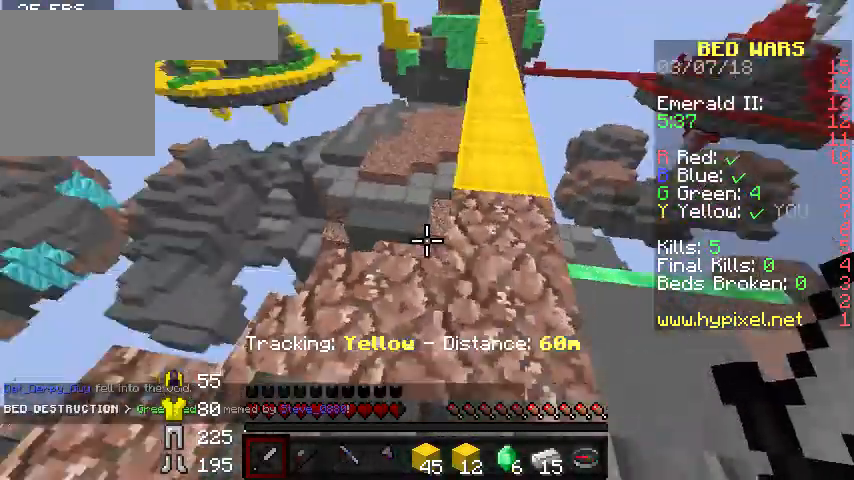
{"keys": ["d", "w"], "events": [[100, "w", "down"], [200, "w", "up"], [333, "w", "down"], [433, "d", "down"]]}
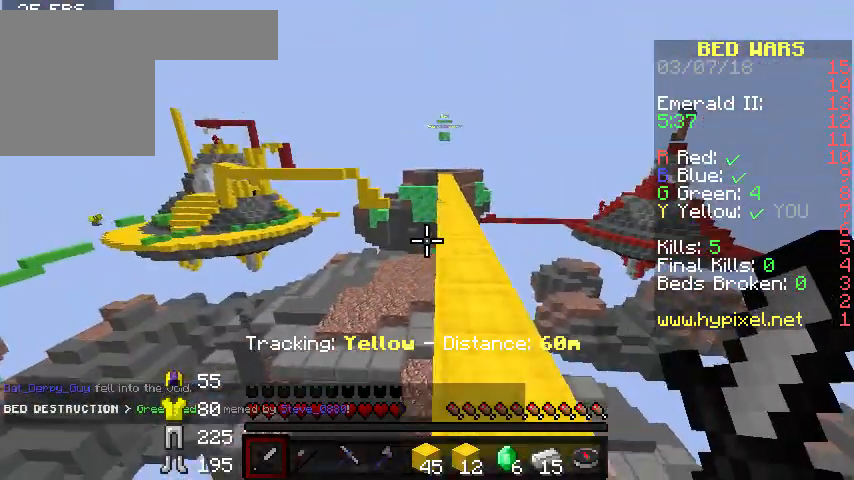
{"keys": ["w"], "events": [[100, "d", "up"]]}
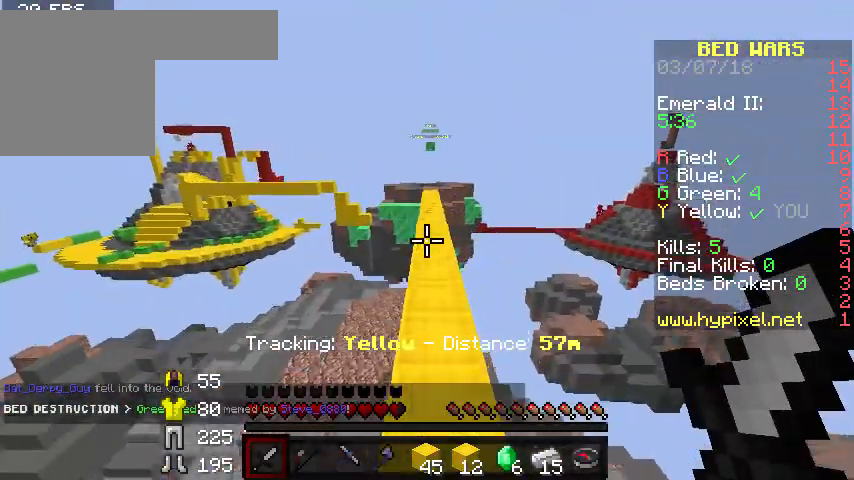
{"keys": ["w"], "events": []}
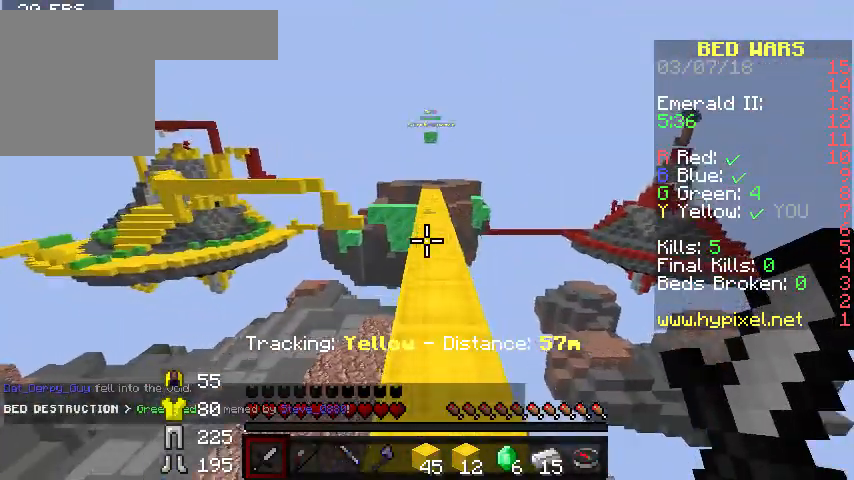
{"keys": ["w"], "events": []}
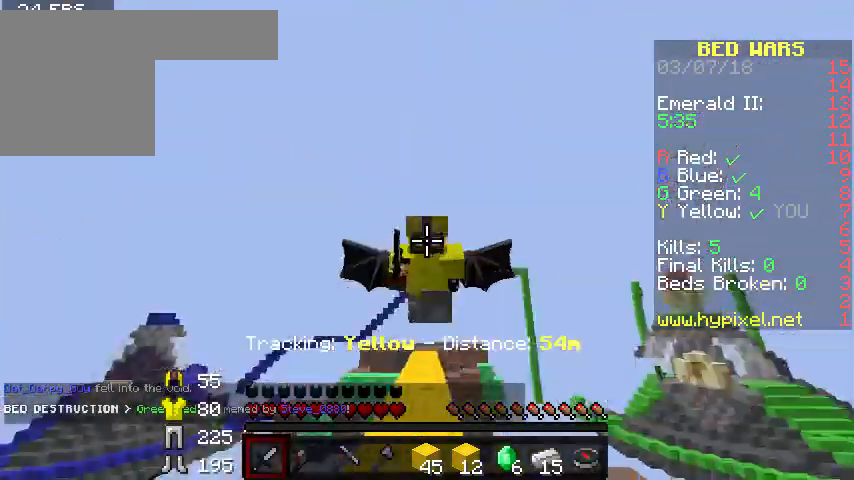
{"keys": ["w"], "events": []}
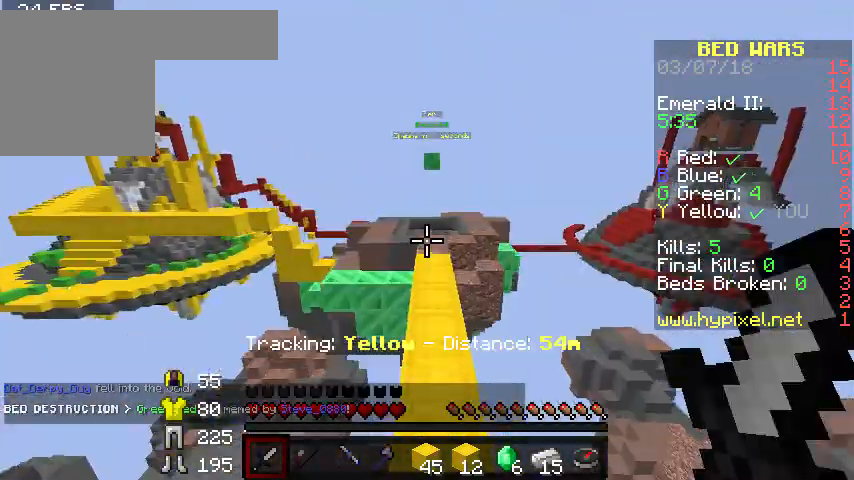
{"keys": ["w"], "events": []}
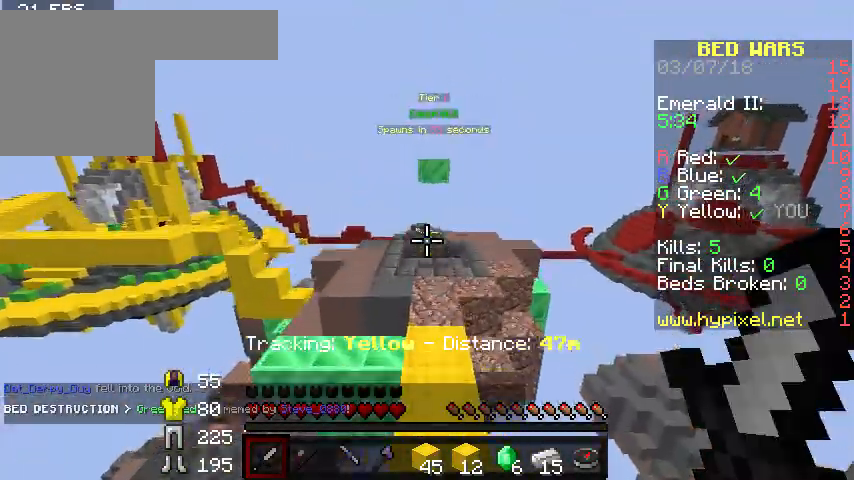
{"keys": ["w"], "events": []}
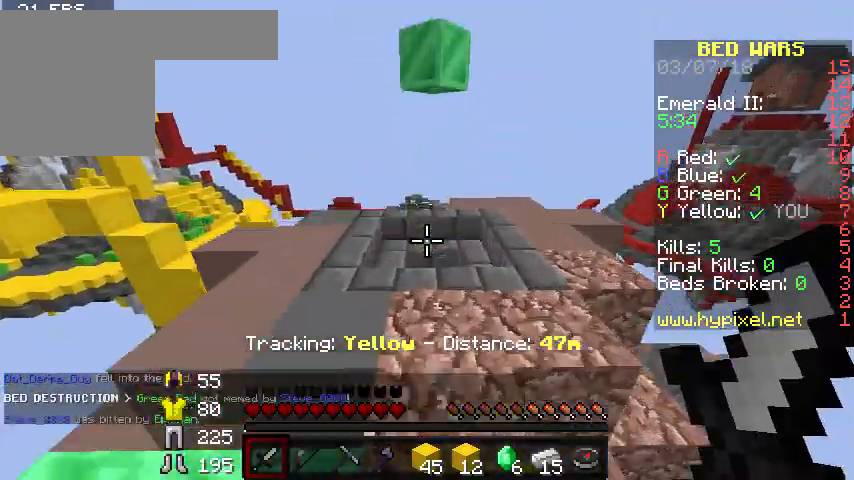
{"keys": ["d", "w"], "events": [[400, "d", "down"]]}
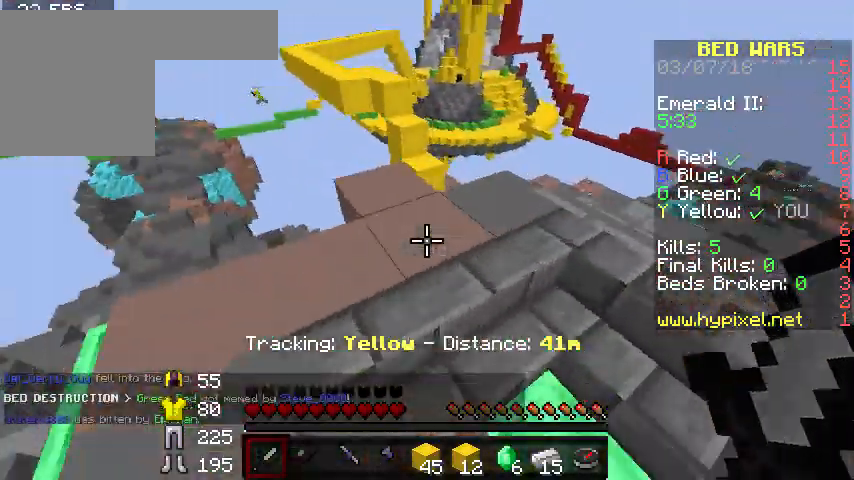
{"keys": ["d", "w"], "events": [[167, "d", "up"], [367, "d", "down"]]}
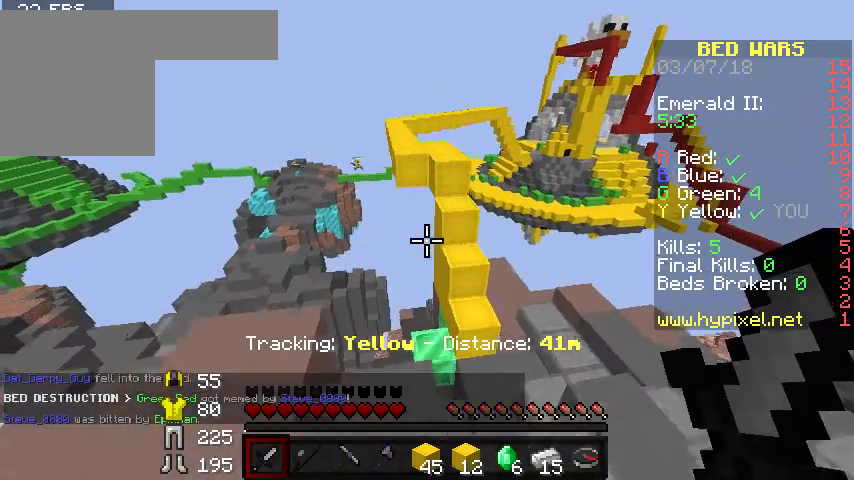
{"keys": ["w"], "events": [[433, "d", "up"]]}
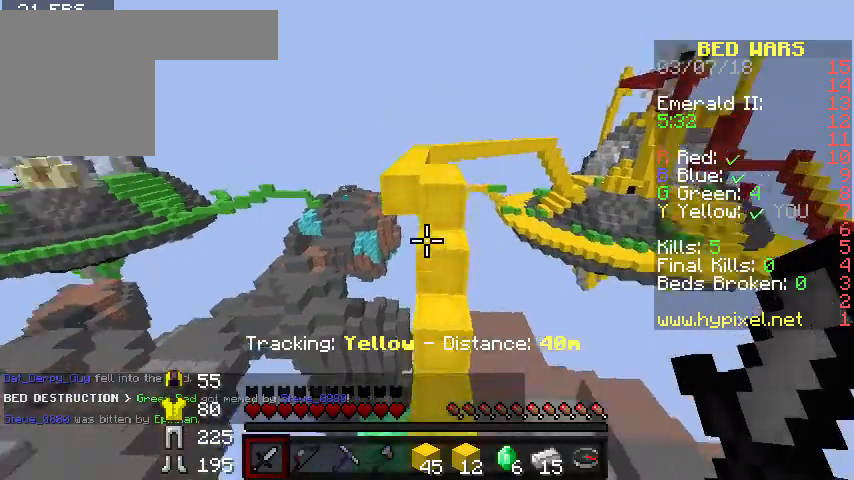
{"keys": ["w"], "events": []}
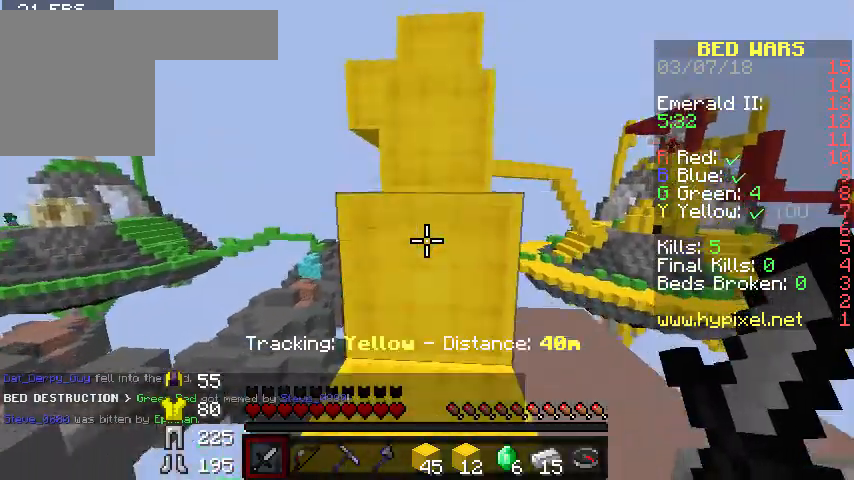
{"keys": ["w"], "events": []}
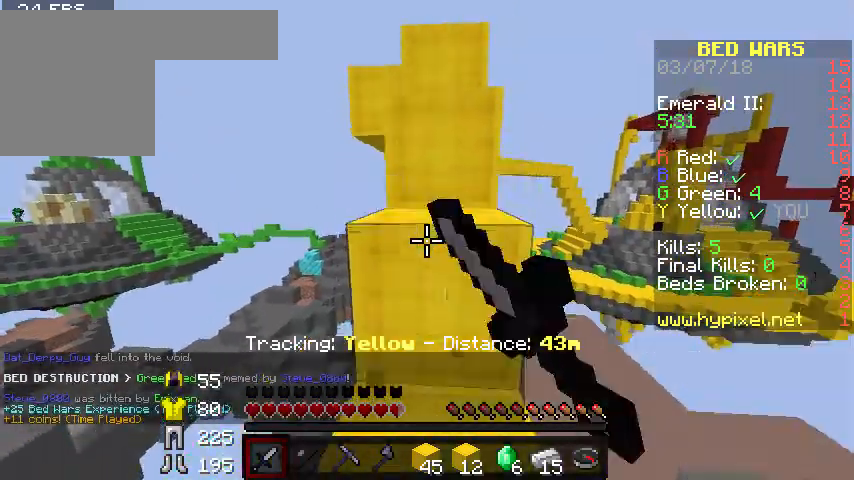
{"keys": ["w"], "events": []}
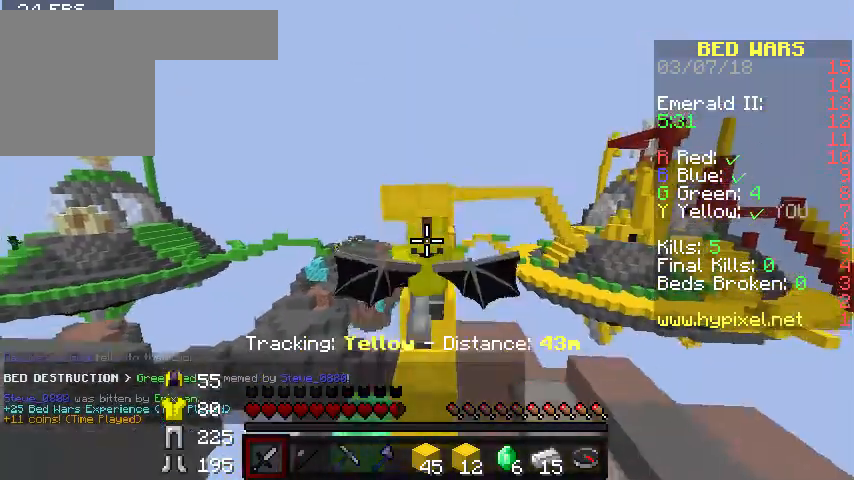
{"keys": ["w"], "events": []}
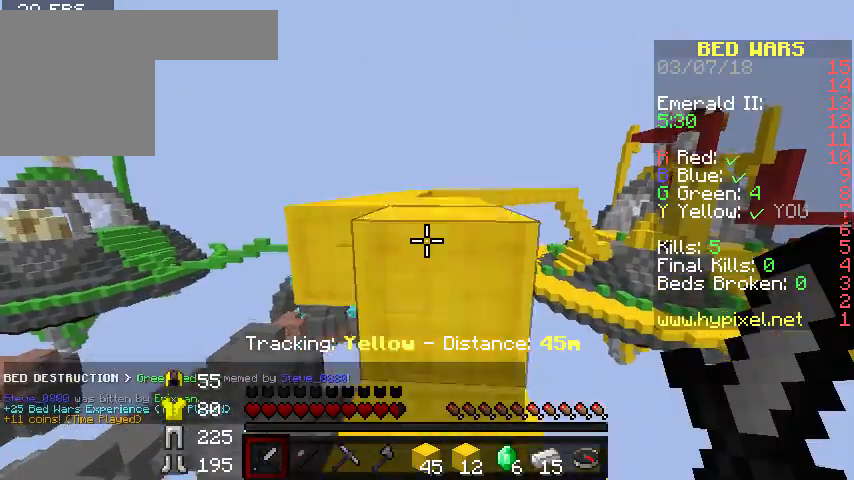
{"keys": ["w"], "events": []}
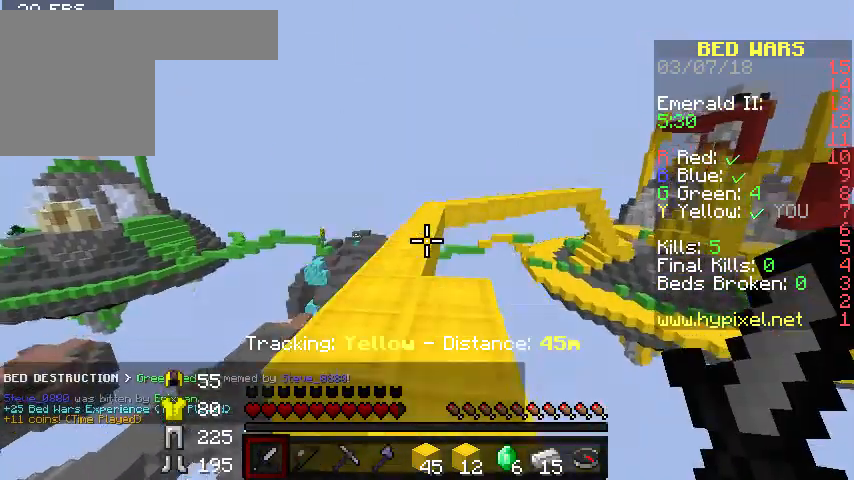
{"keys": ["w"], "events": [[333, "w", "up"], [400, "w", "down"]]}
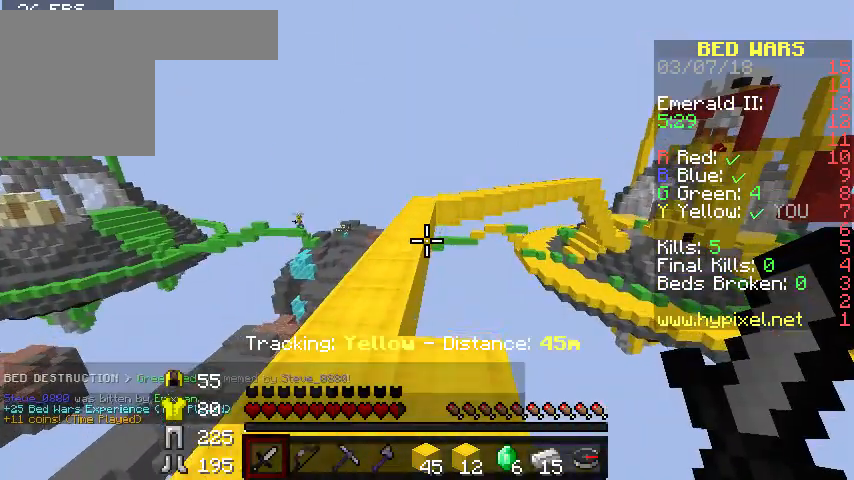
{"keys": ["w"], "events": [[367, "a", "down"], [500, "a", "up"]]}
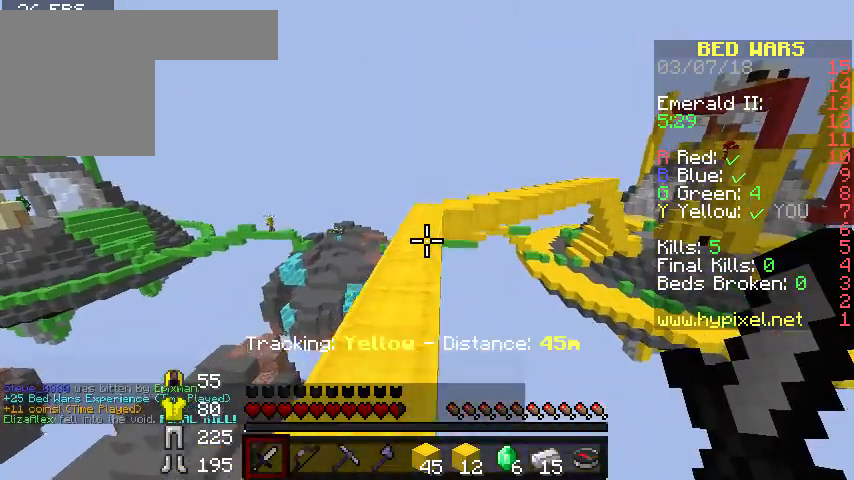
{"keys": ["w"], "events": [[133, "a", "down"], [233, "a", "up"]]}
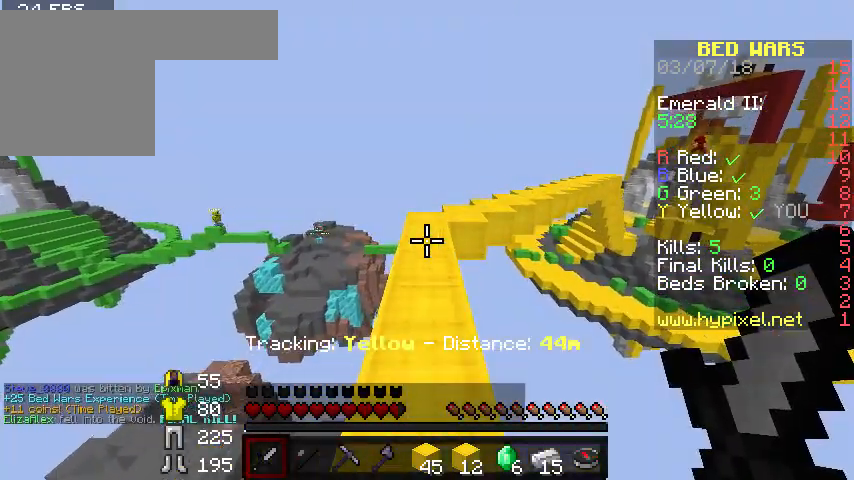
{"keys": [], "events": [[333, "a", "down"], [500, "a", "up"], [500, "w", "up"]]}
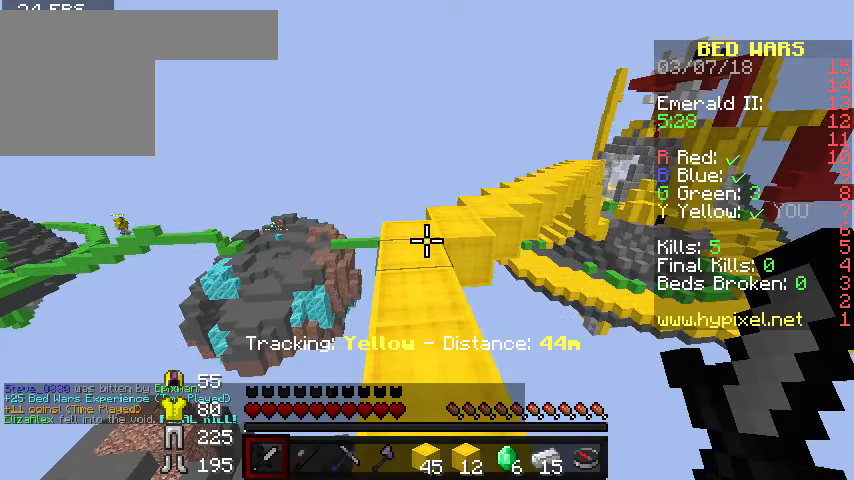
{"keys": ["w"], "events": [[333, "w", "down"]]}